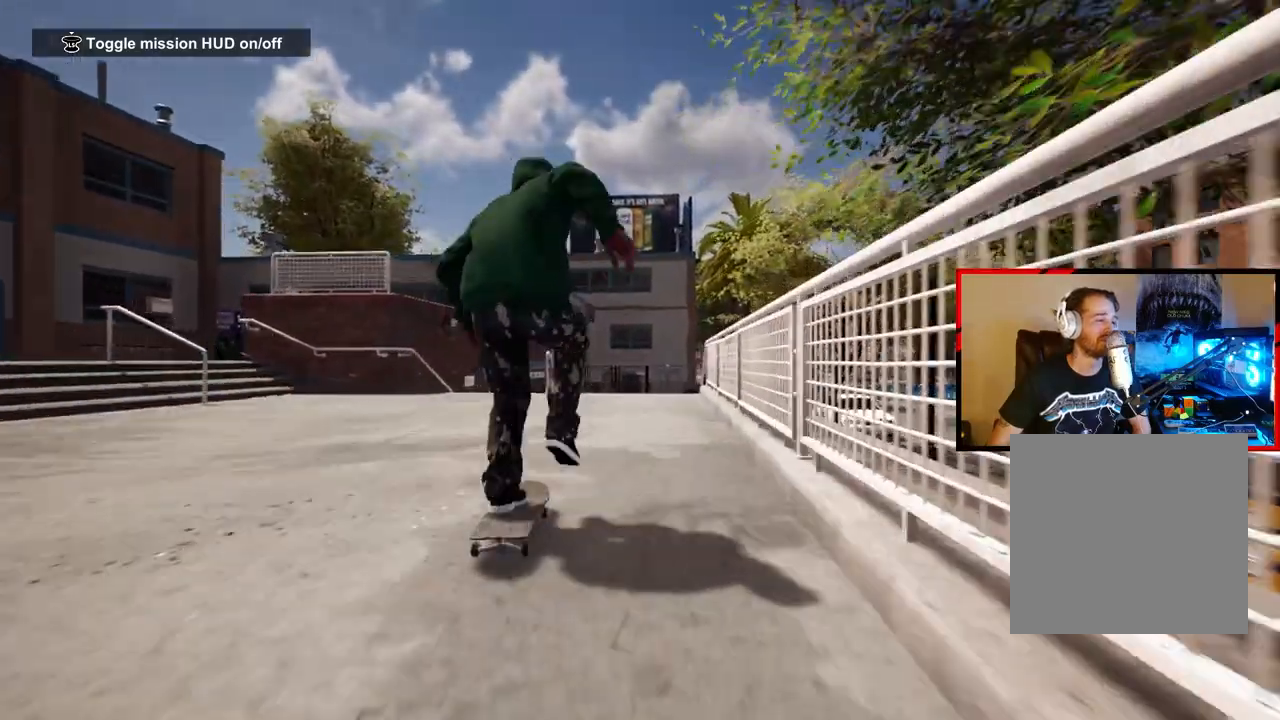
Gameplay with a controller (Xbox layout); each line is a JSON object with the inputs held at the frame after it. "events" lists button and stick changes between this image and that frame as [ms after this image, input, new state], when the widget could be followed in between.
{"buttons": [], "left_stick": "center", "right_stick": "down", "events": [[17, "A", "up"], [267, "right_stick", "down"]]}
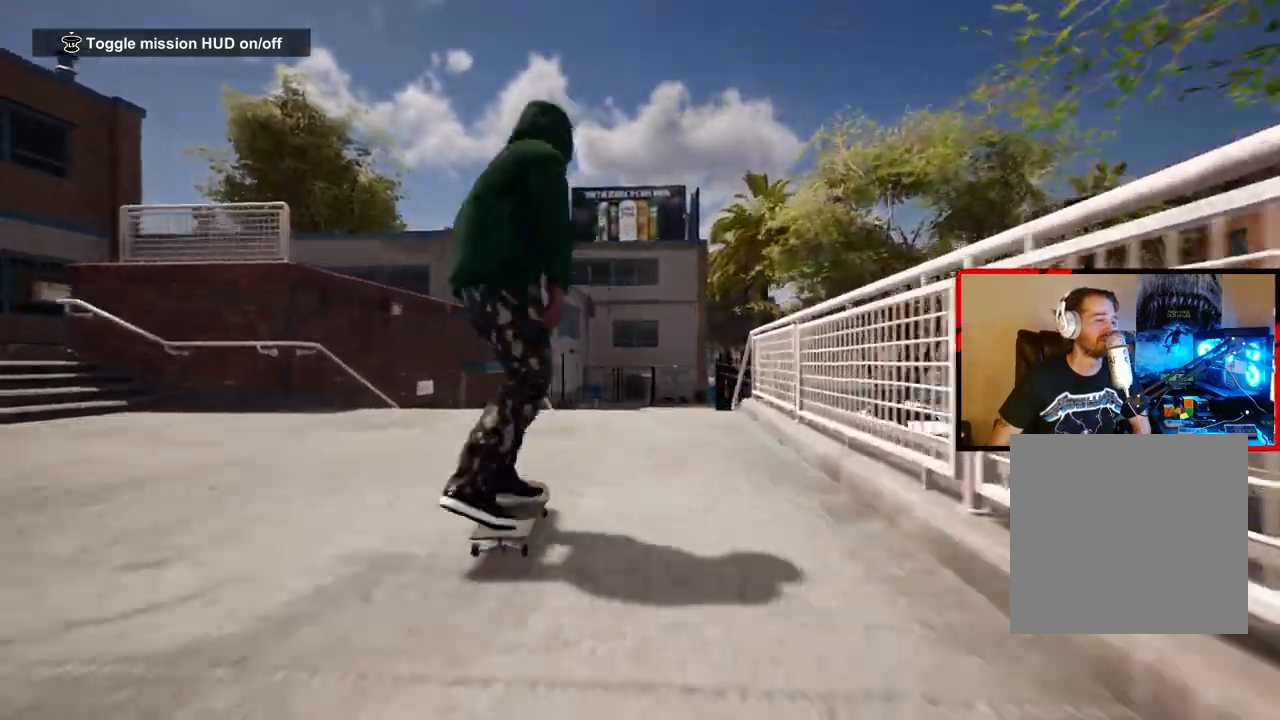
{"buttons": ["L2"], "left_stick": "right", "right_stick": "up-right", "events": [[100, "right_stick", "down-right"], [250, "right_stick", "right"], [267, "left_stick", "right"], [333, "L2", "down"], [400, "right_stick", "up-right"]]}
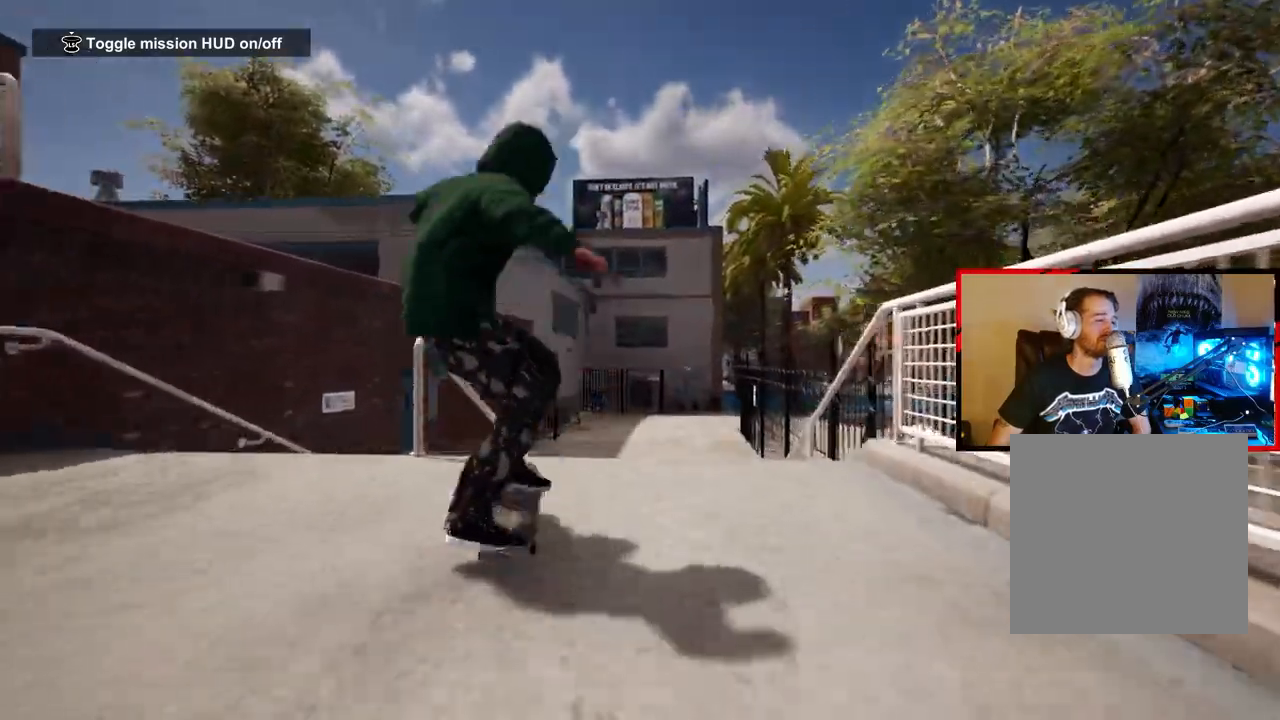
{"buttons": [], "left_stick": "center", "right_stick": "center", "events": [[133, "L2", "up"], [183, "left_stick", "center"], [183, "right_stick", "center"]]}
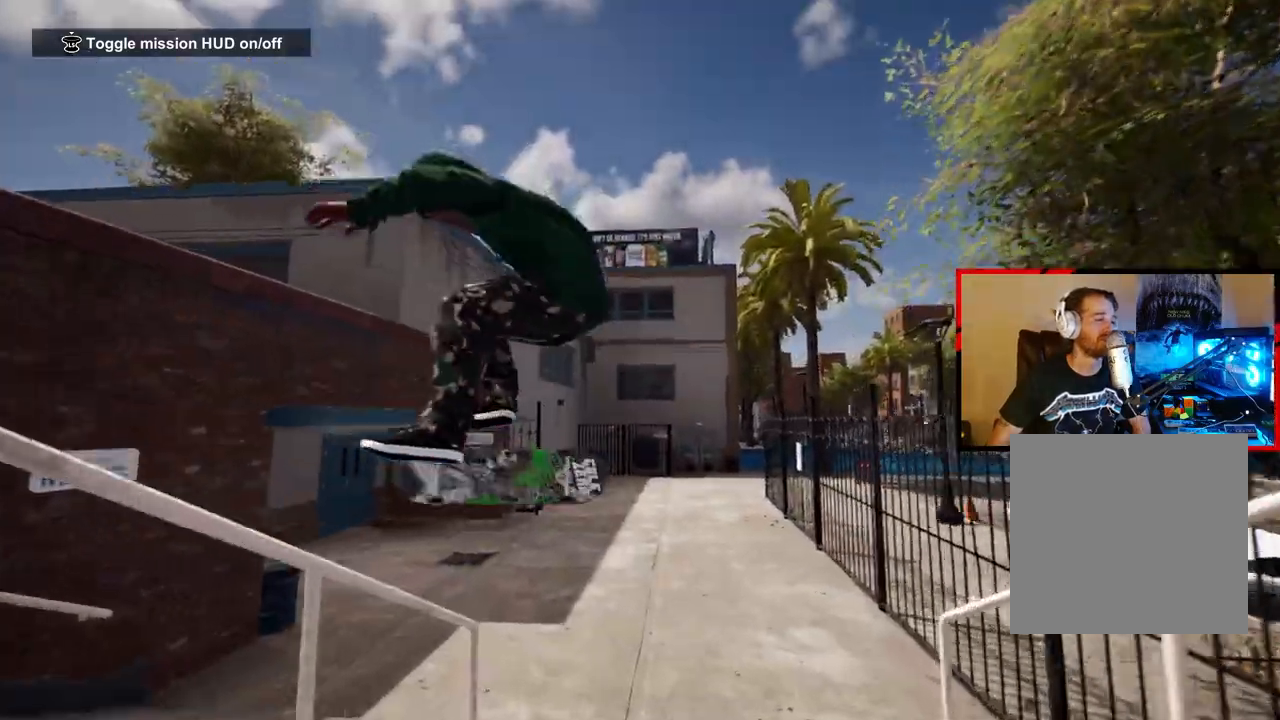
{"buttons": [], "left_stick": "center", "right_stick": "center", "events": []}
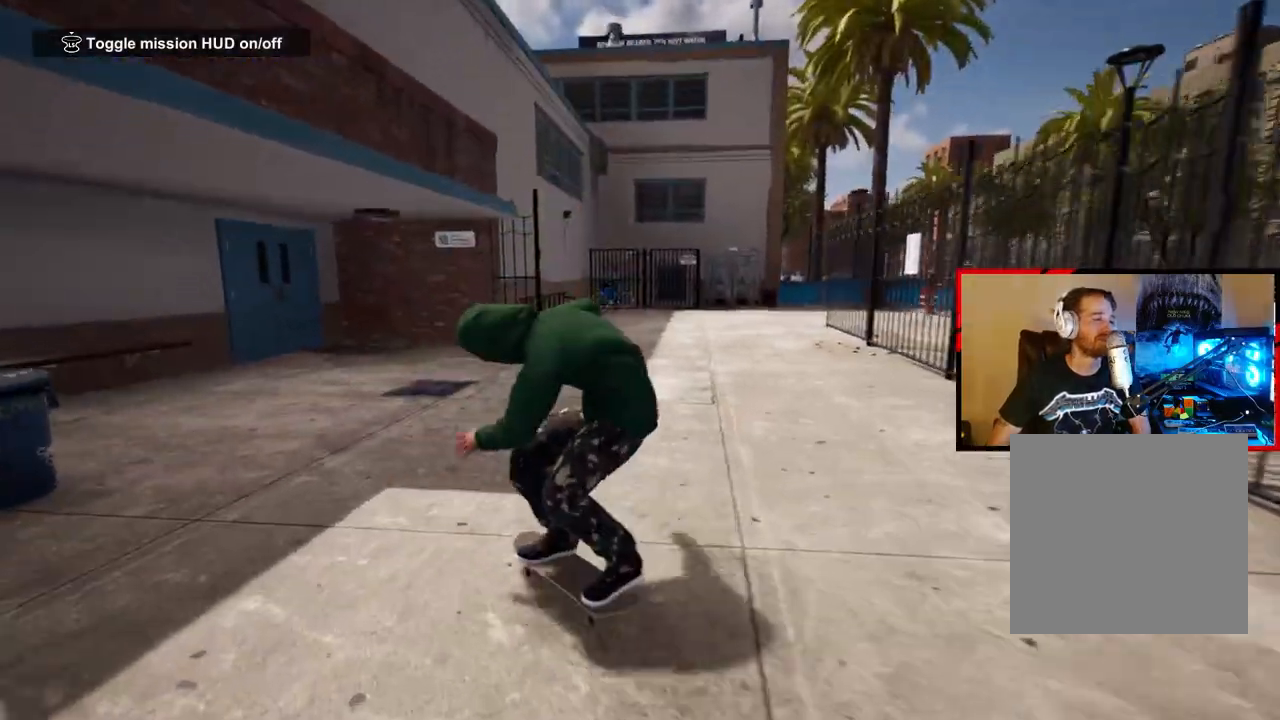
{"buttons": [], "left_stick": "right", "right_stick": "center", "events": [[117, "left_stick", "right"]]}
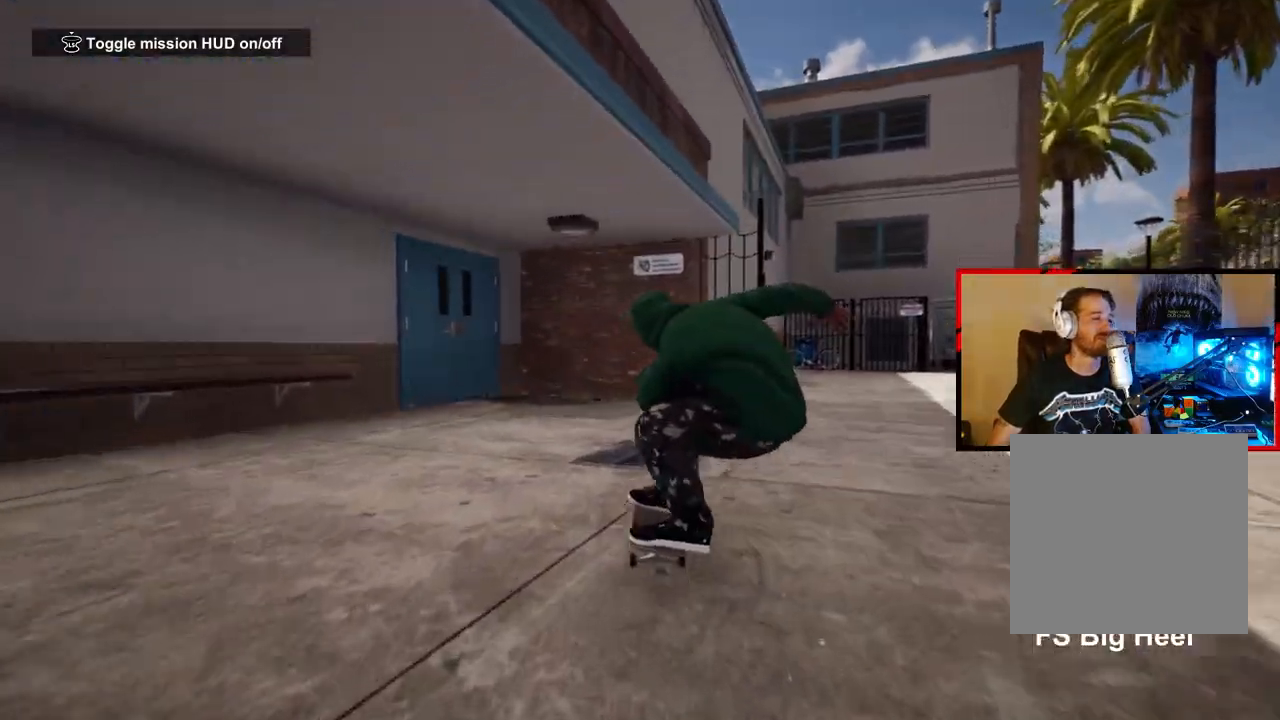
{"buttons": [], "left_stick": "right", "right_stick": "center", "events": []}
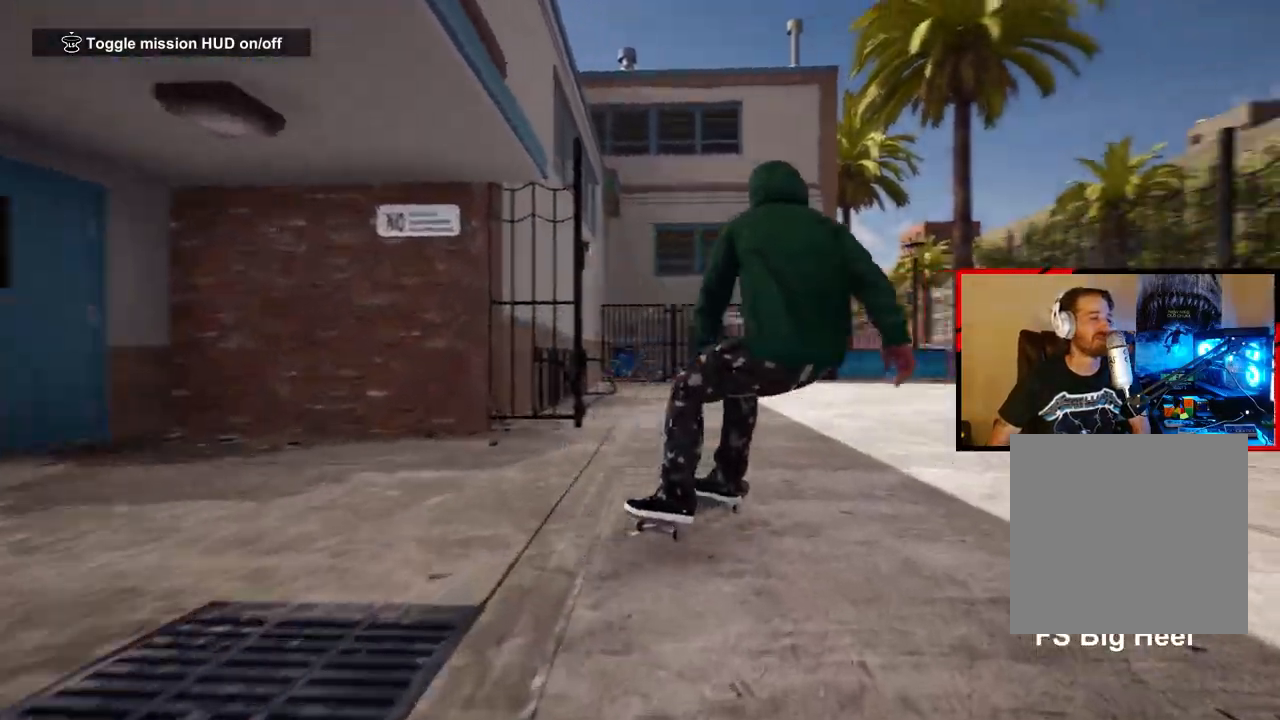
{"buttons": [], "left_stick": "left", "right_stick": "center", "events": [[33, "left_stick", "center"], [267, "left_stick", "left"]]}
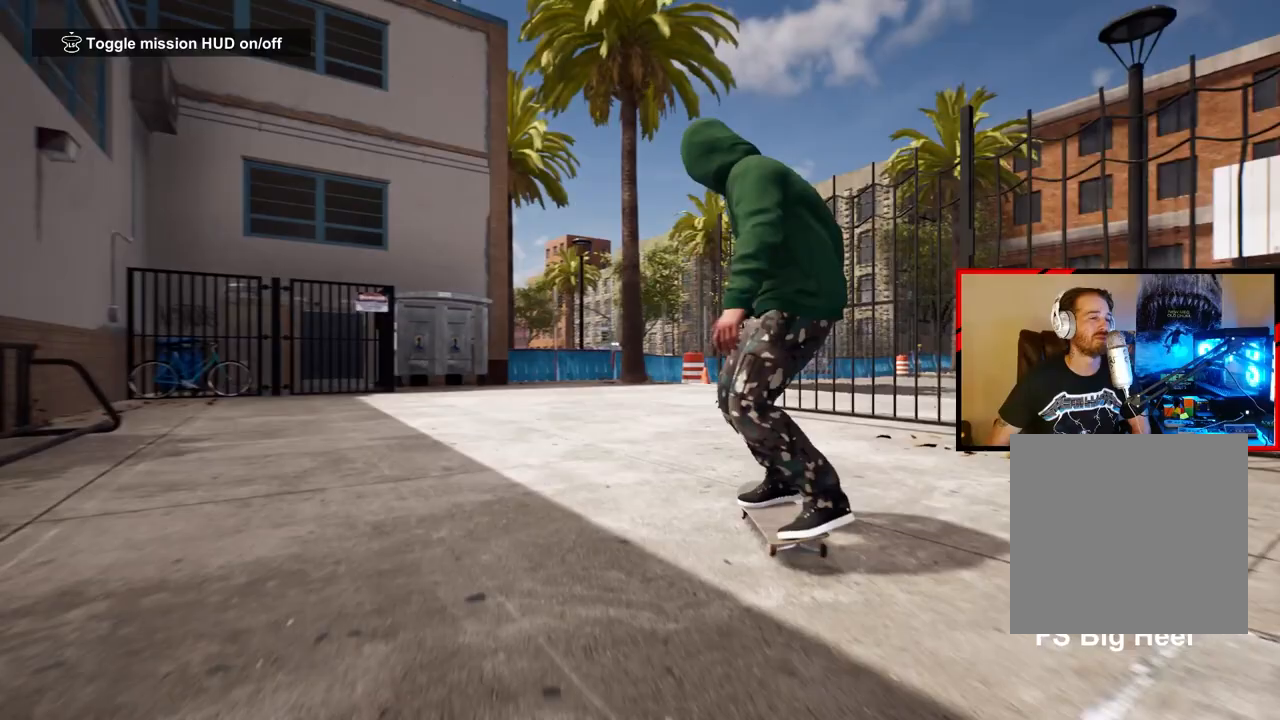
{"buttons": [], "left_stick": "right", "right_stick": "center", "events": [[33, "left_stick", "center"], [400, "left_stick", "right"]]}
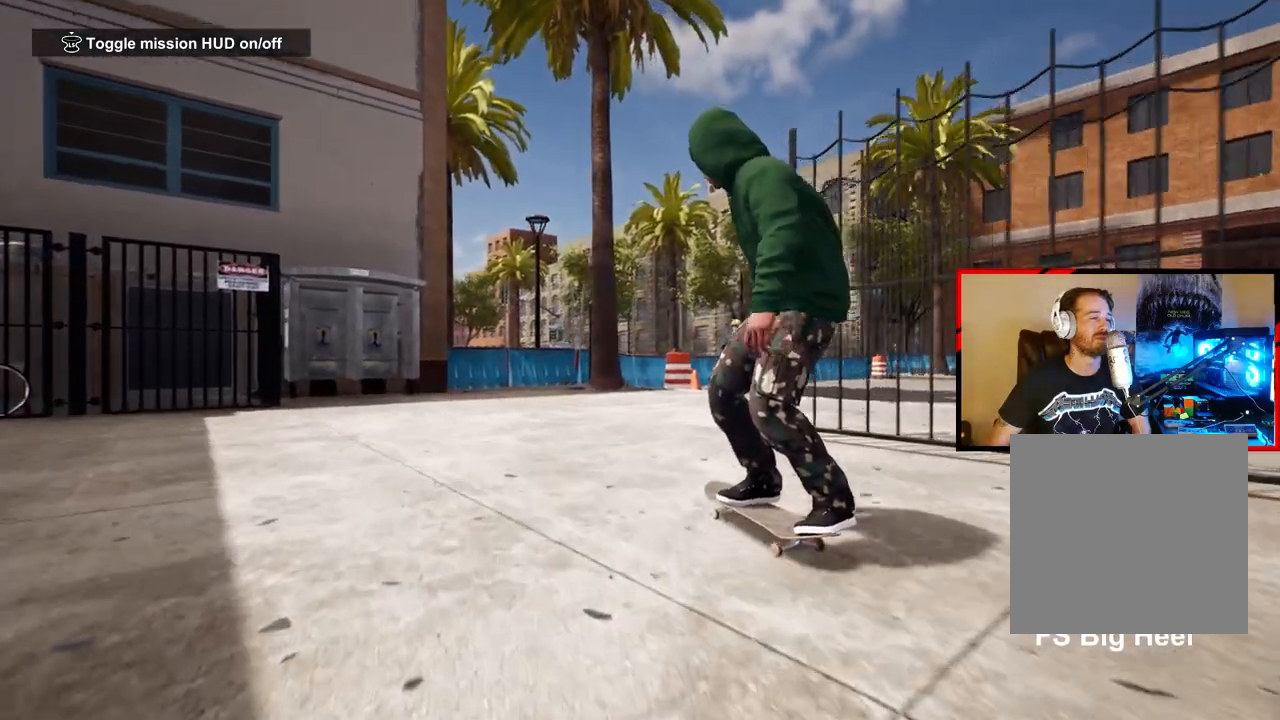
{"buttons": [], "left_stick": "right", "right_stick": "center", "events": [[83, "left_stick", "center"], [200, "left_stick", "right"]]}
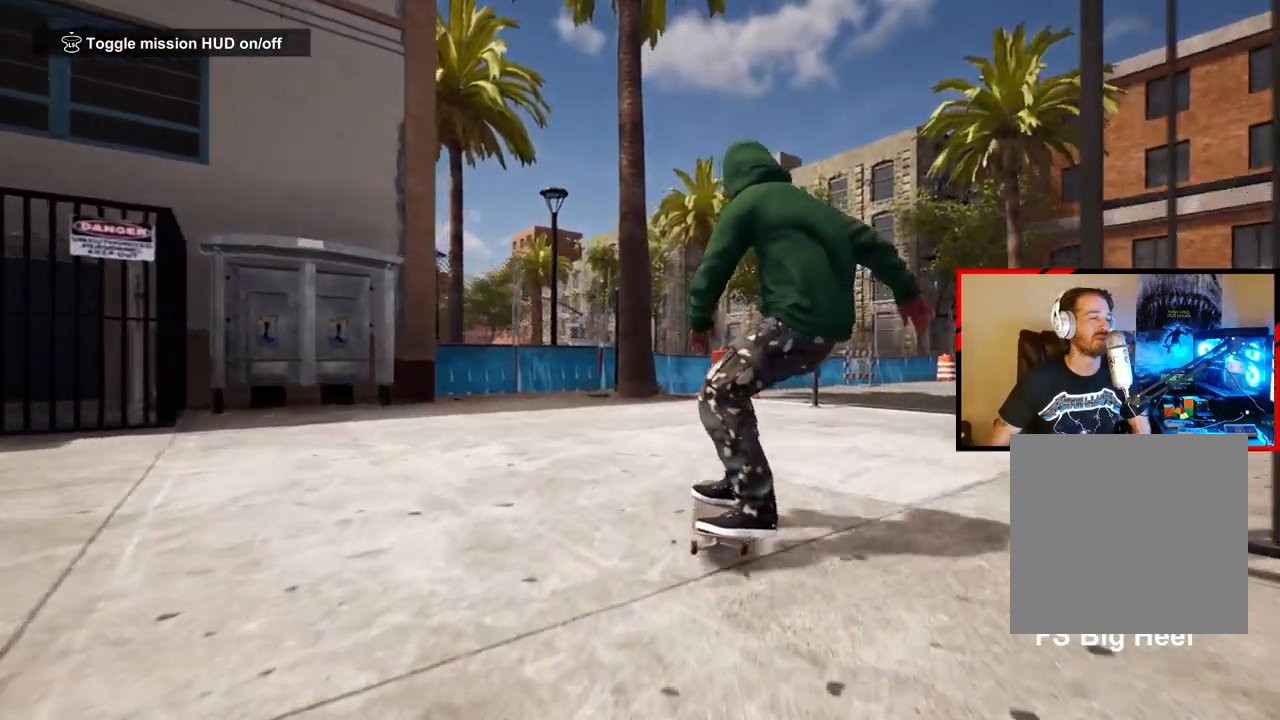
{"buttons": [], "left_stick": "center", "right_stick": "center", "events": [[83, "left_stick", "center"], [300, "START", "down"], [450, "START", "up"]]}
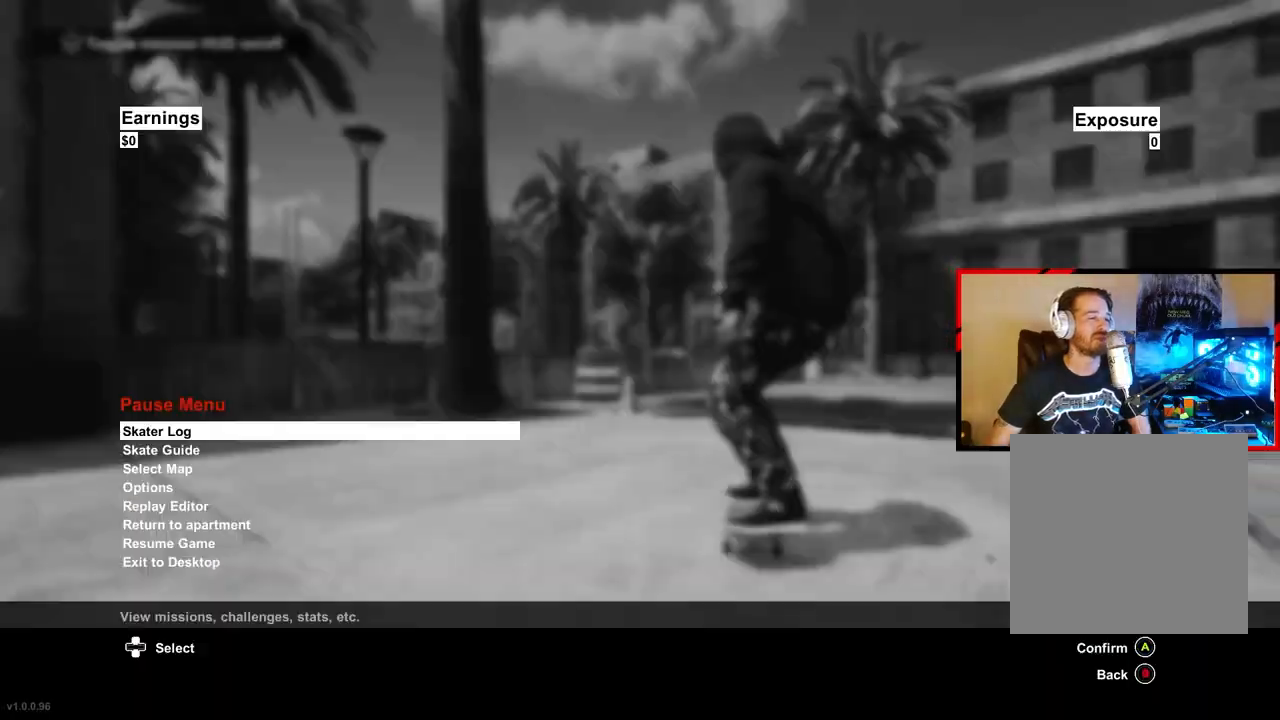
{"buttons": ["DPAD_DOWN"], "left_stick": "center", "right_stick": "center", "events": [[83, "DPAD_DOWN", "down"], [183, "DPAD_DOWN", "up"], [267, "DPAD_DOWN", "down"], [367, "DPAD_DOWN", "up"], [450, "DPAD_DOWN", "down"]]}
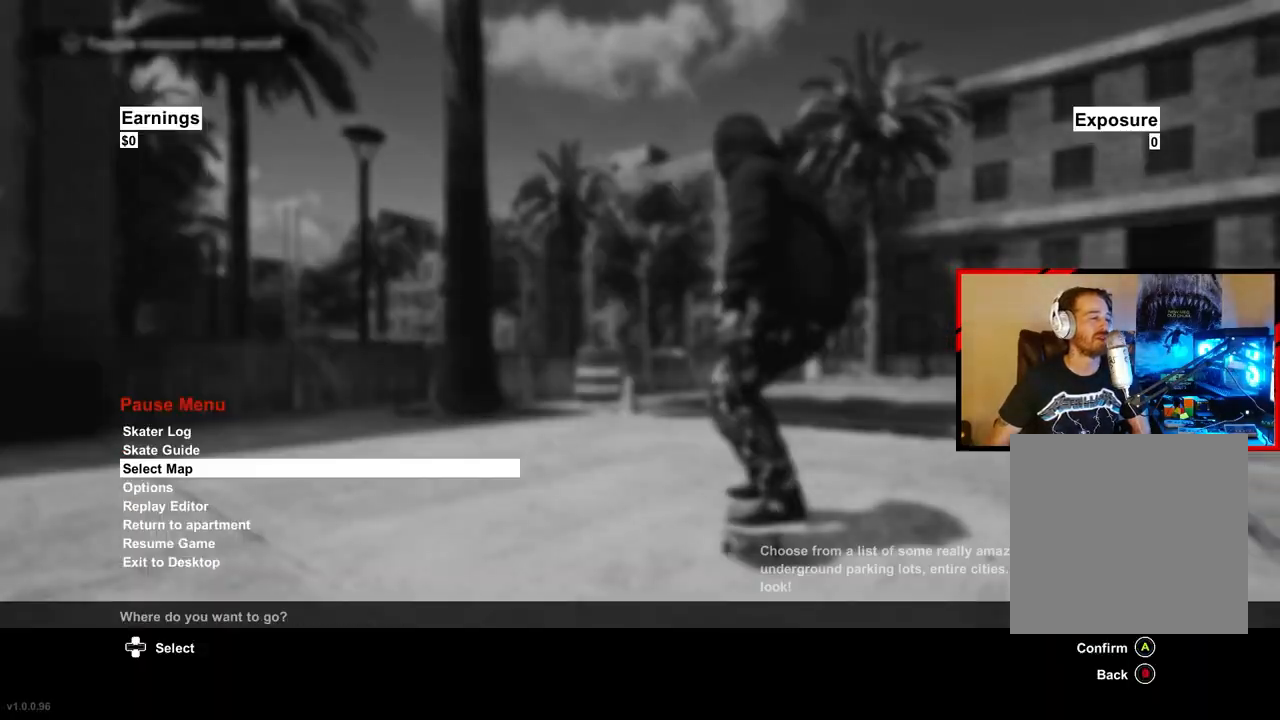
{"buttons": [], "left_stick": "center", "right_stick": "center", "events": [[50, "DPAD_DOWN", "up"], [133, "DPAD_DOWN", "down"], [233, "DPAD_DOWN", "up"], [333, "A", "down"], [467, "A", "up"]]}
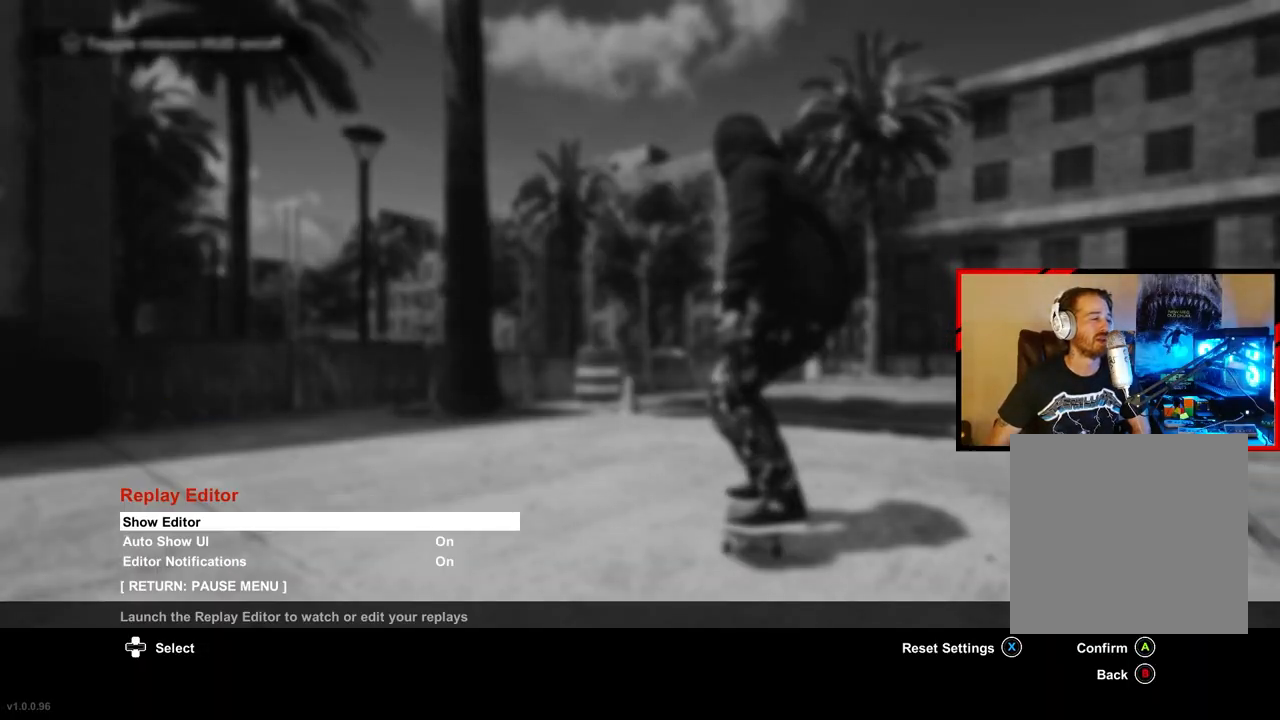
{"buttons": [], "left_stick": "center", "right_stick": "center", "events": [[67, "A", "down"], [167, "A", "up"]]}
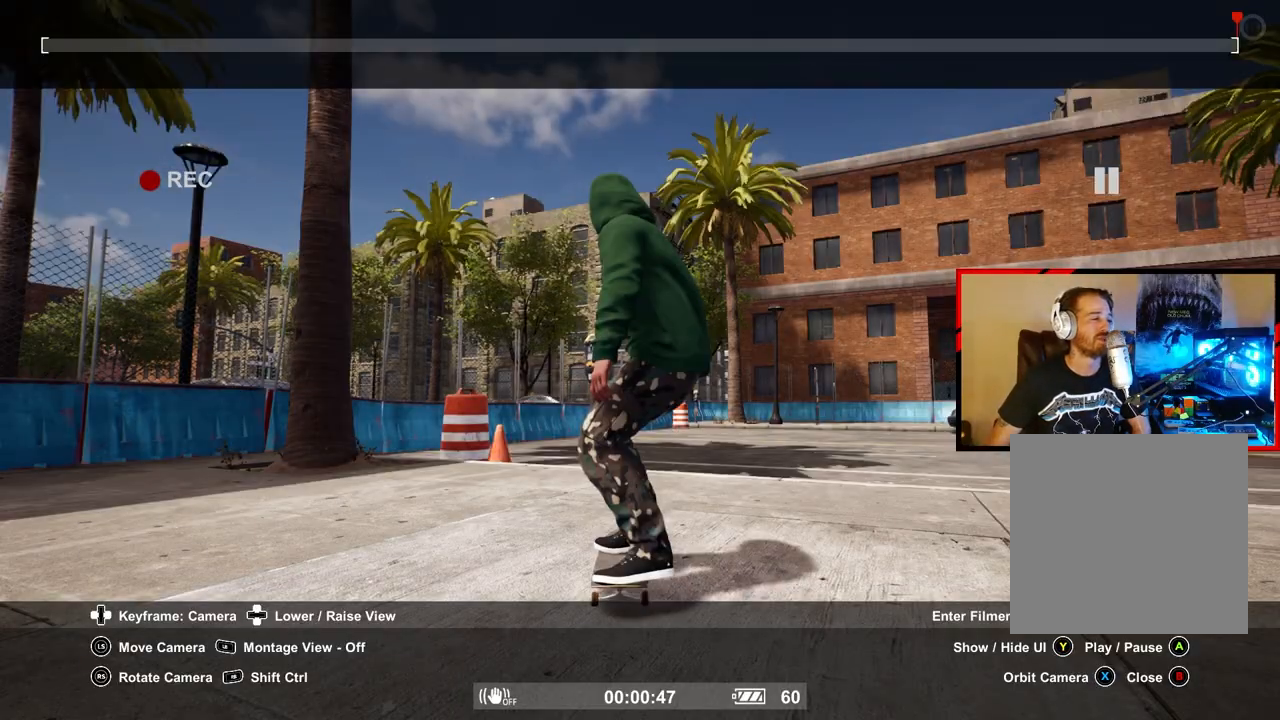
{"buttons": [], "left_stick": "center", "right_stick": "center", "events": []}
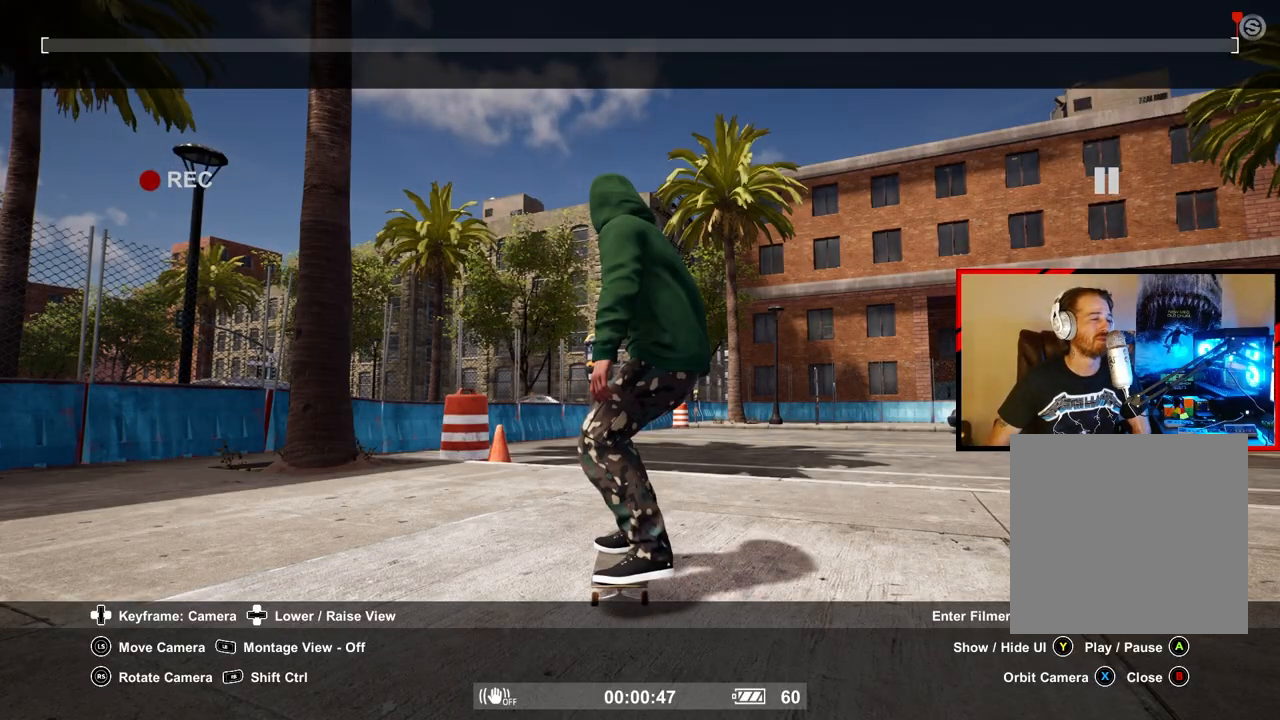
{"buttons": ["L2"], "left_stick": "center", "right_stick": "center", "events": [[83, "Y", "down"], [167, "Y", "up"], [317, "L2", "down"]]}
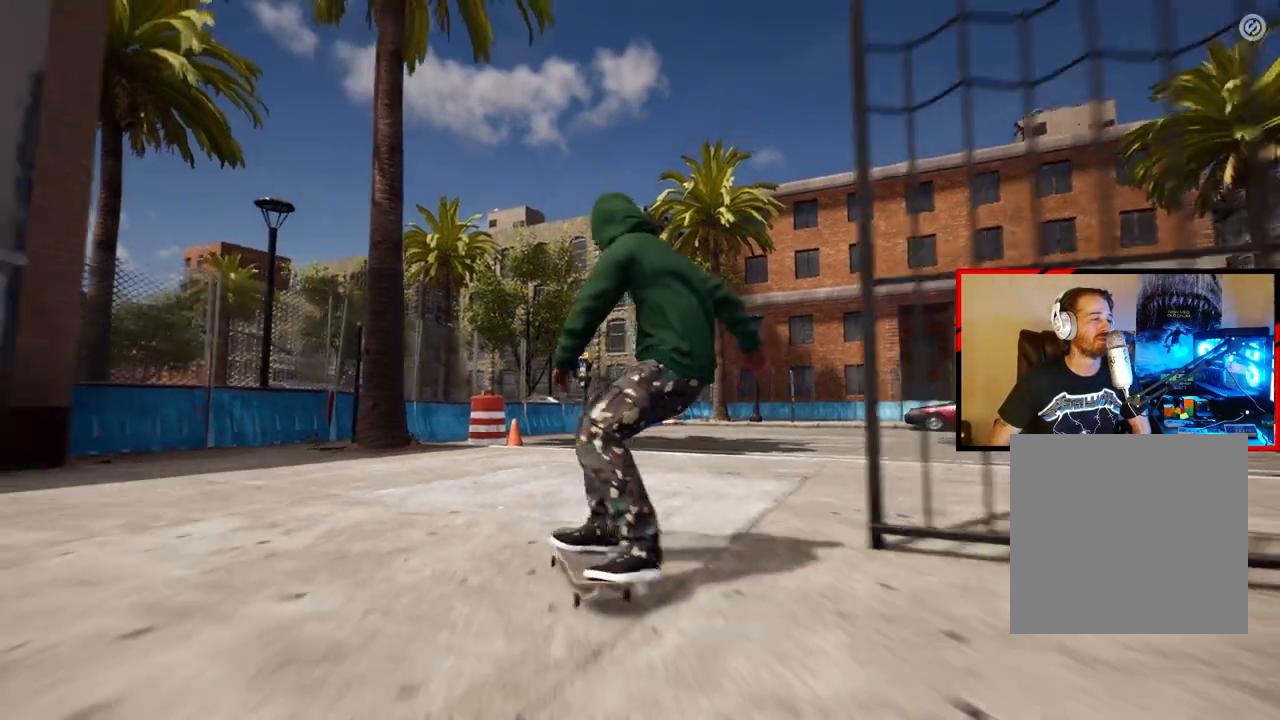
{"buttons": ["L2"], "left_stick": "center", "right_stick": "right", "events": [[200, "right_stick", "right"]]}
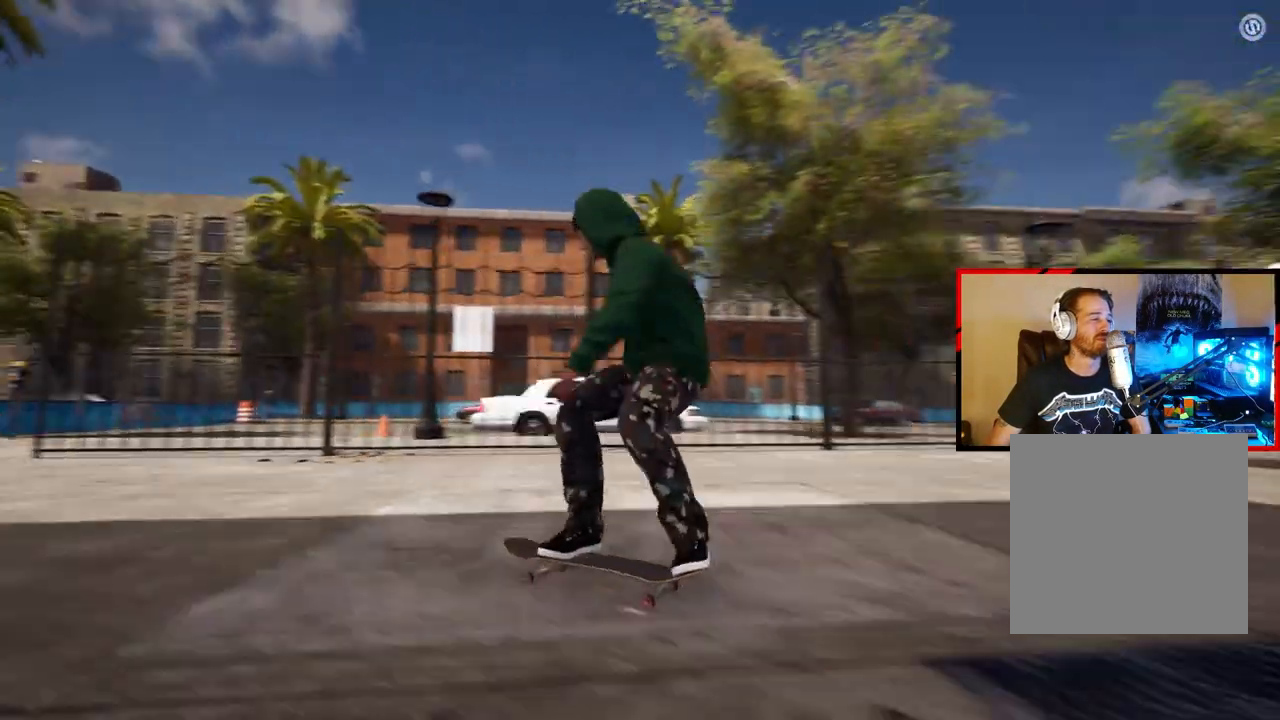
{"buttons": ["L2"], "left_stick": "center", "right_stick": "center", "events": [[317, "right_stick", "center"]]}
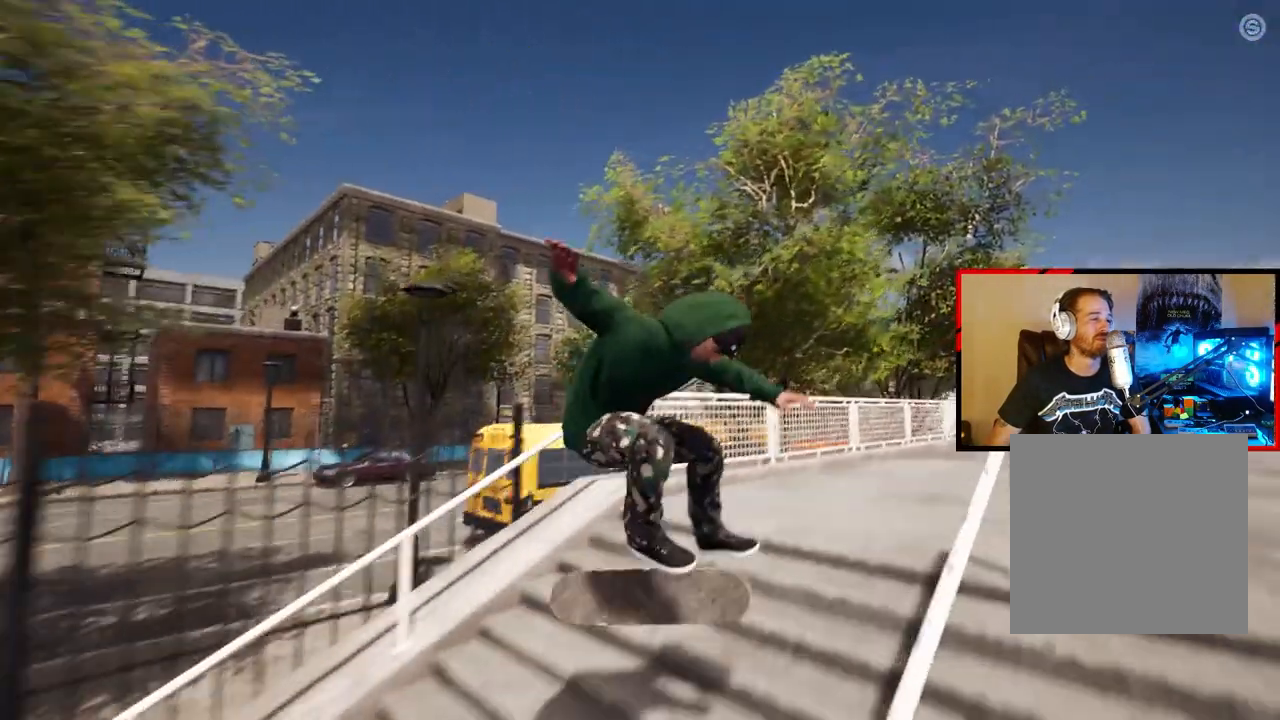
{"buttons": [], "left_stick": "center", "right_stick": "right", "events": [[367, "L2", "up"], [500, "right_stick", "right"]]}
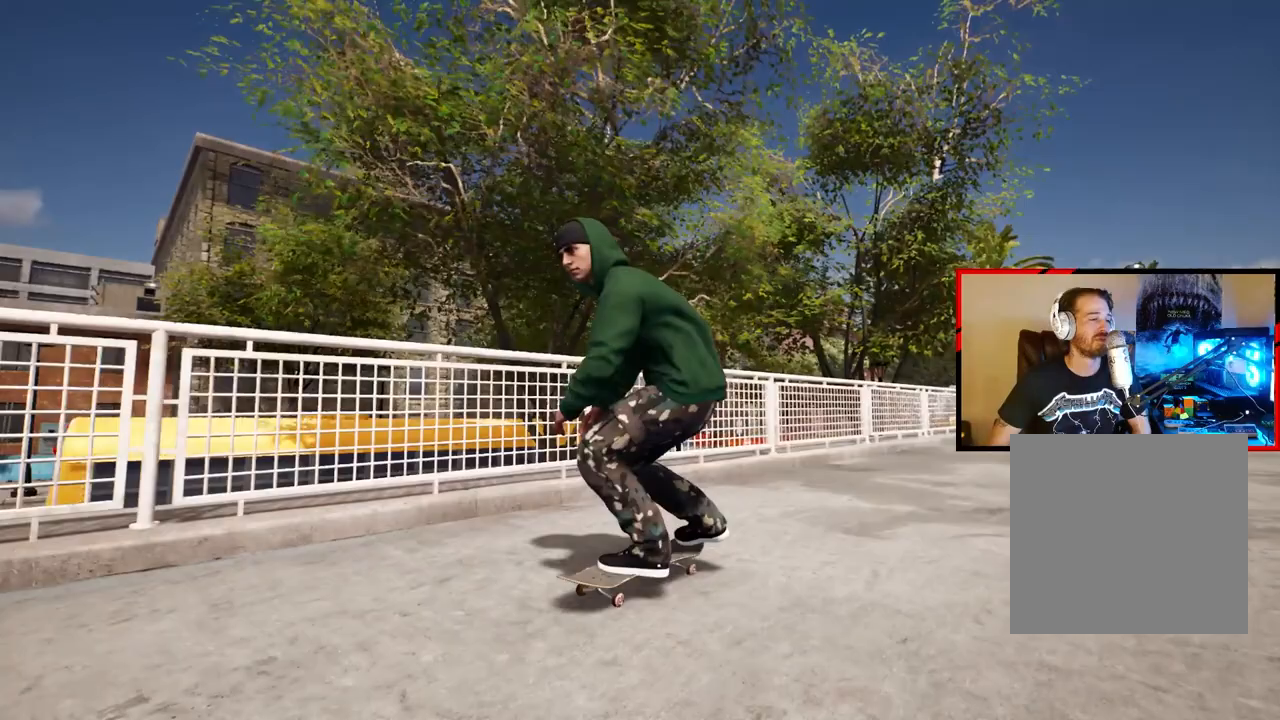
{"buttons": [], "left_stick": "down-left", "right_stick": "right", "events": [[183, "left_stick", "down-left"]]}
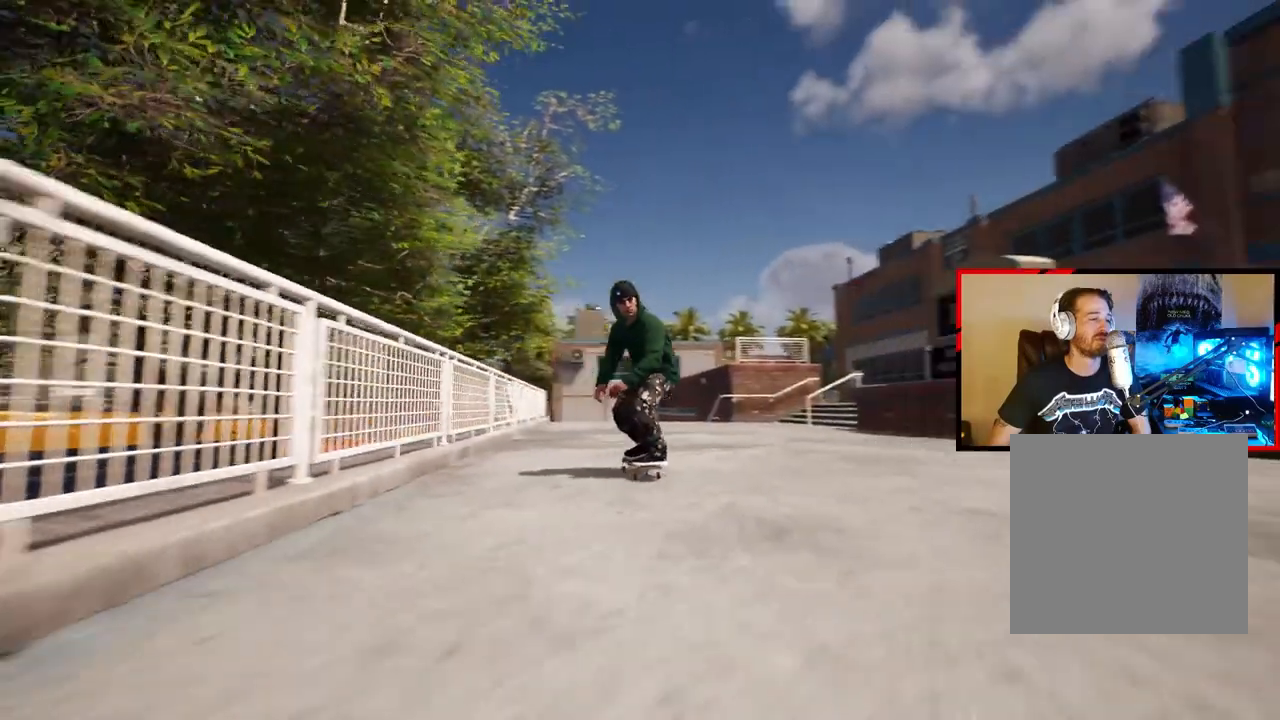
{"buttons": [], "left_stick": "center", "right_stick": "center", "events": [[83, "right_stick", "center"], [117, "left_stick", "center"], [283, "left_stick", "up"], [483, "left_stick", "center"]]}
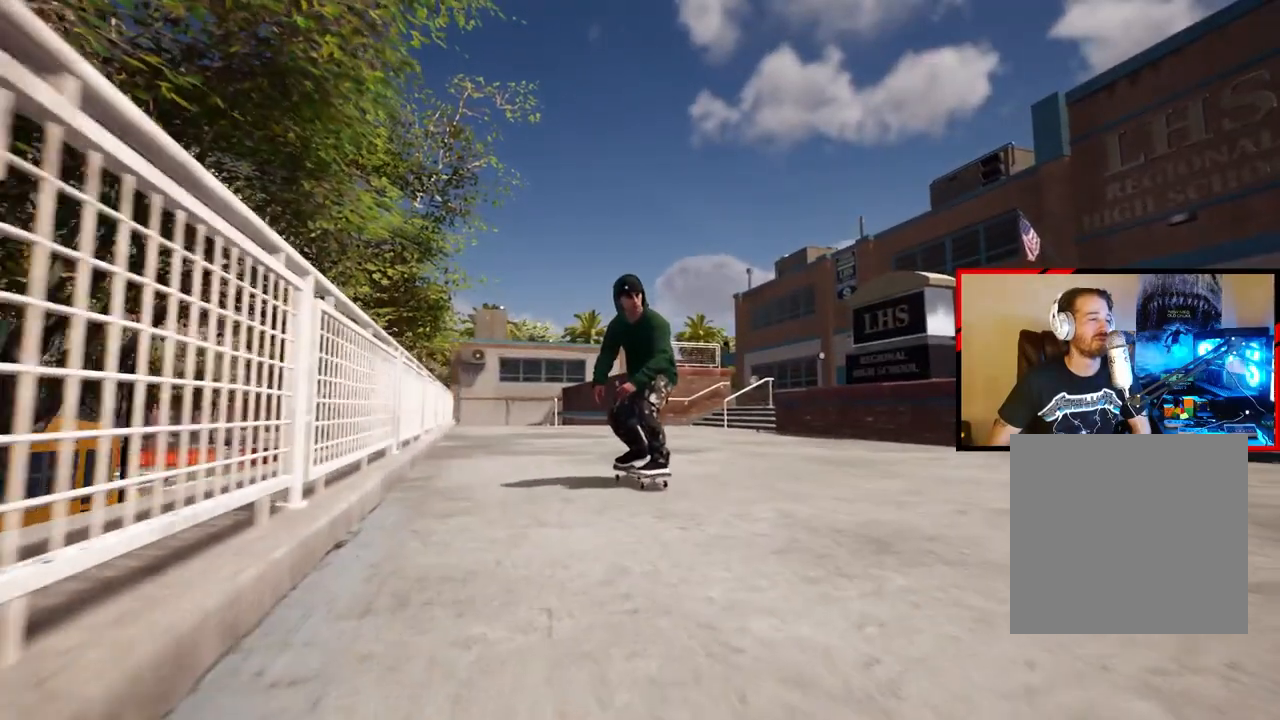
{"buttons": ["R2"], "left_stick": "center", "right_stick": "center", "events": [[267, "R2", "down"]]}
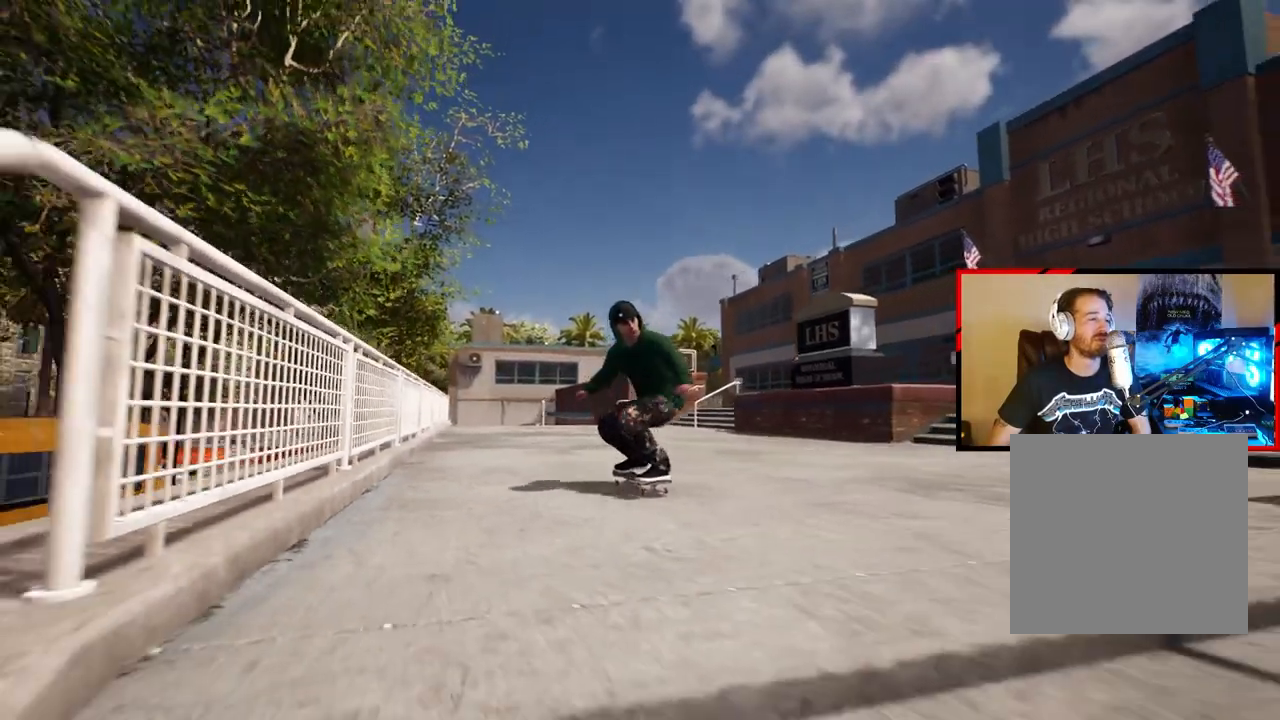
{"buttons": [], "left_stick": "center", "right_stick": "center", "events": [[250, "R2", "up"]]}
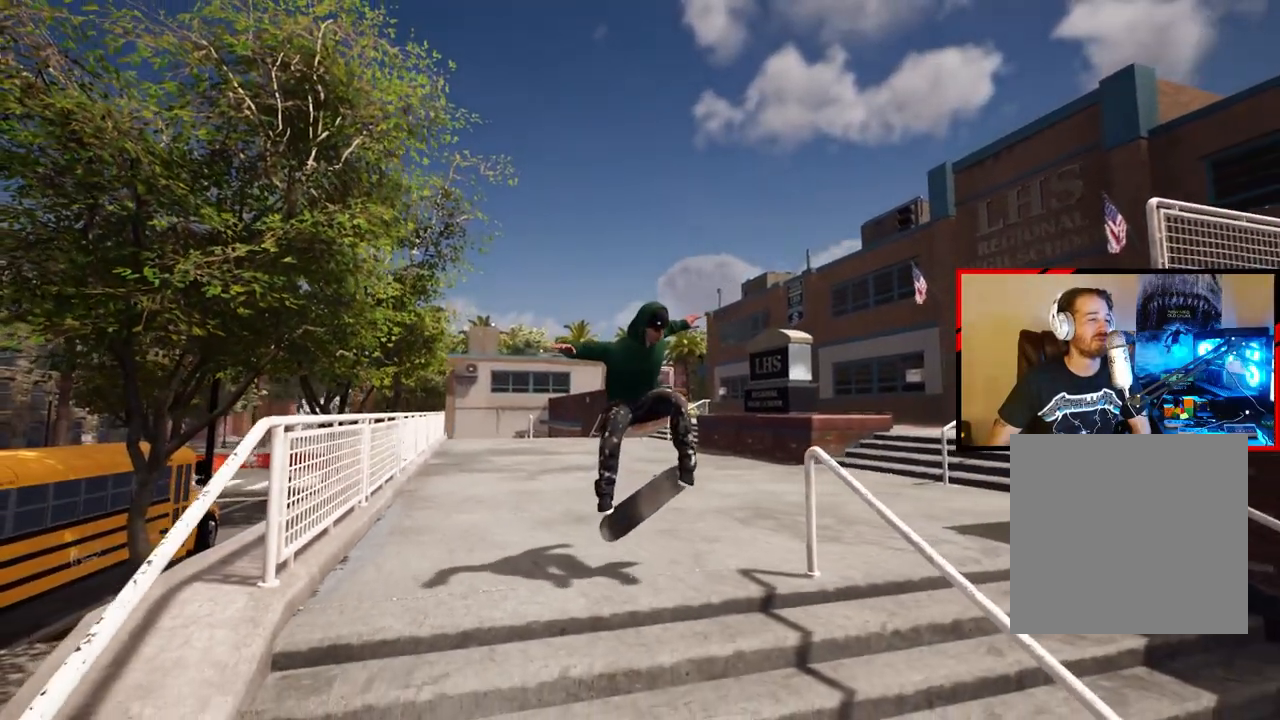
{"buttons": [], "left_stick": "center", "right_stick": "center", "events": []}
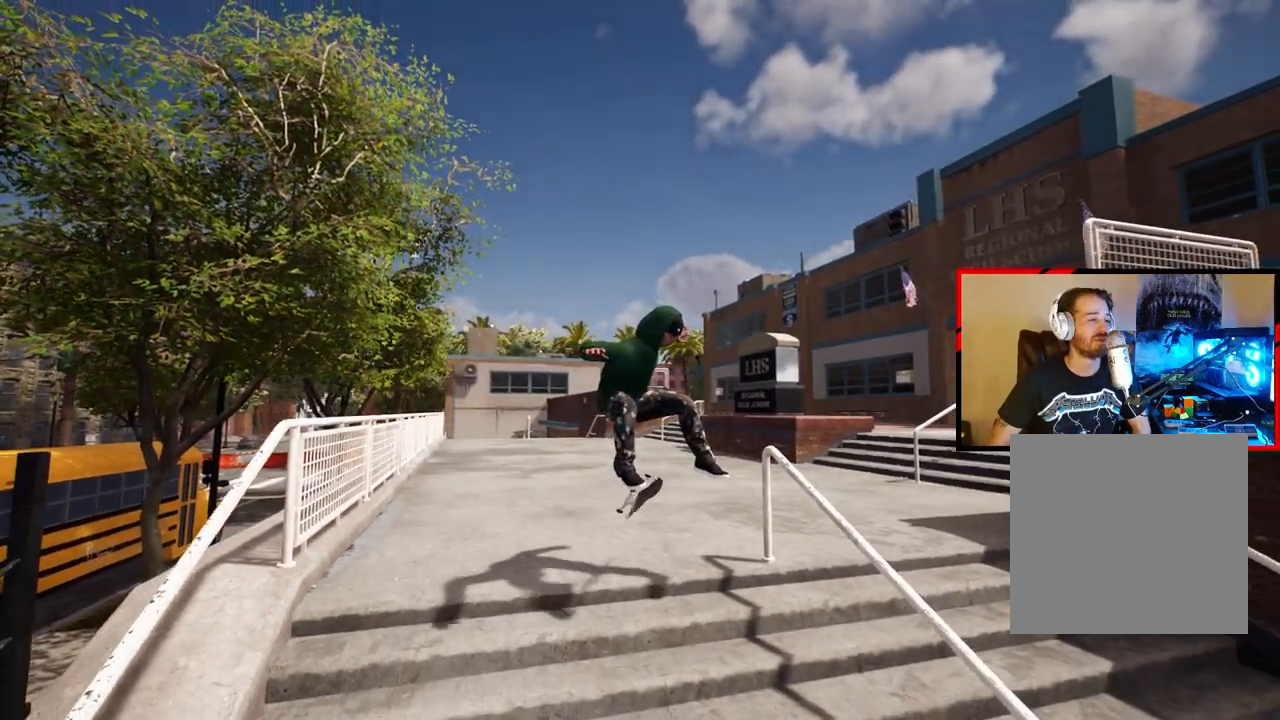
{"buttons": [], "left_stick": "center", "right_stick": "center", "events": []}
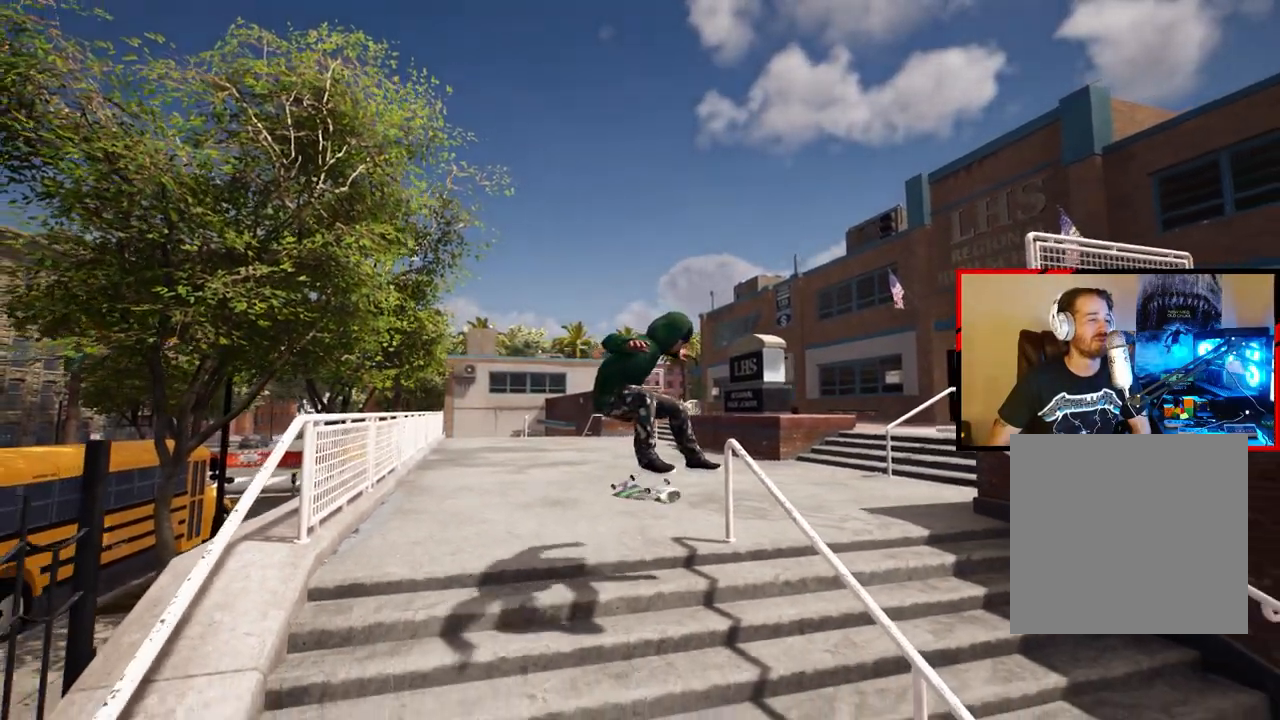
{"buttons": [], "left_stick": "center", "right_stick": "center", "events": []}
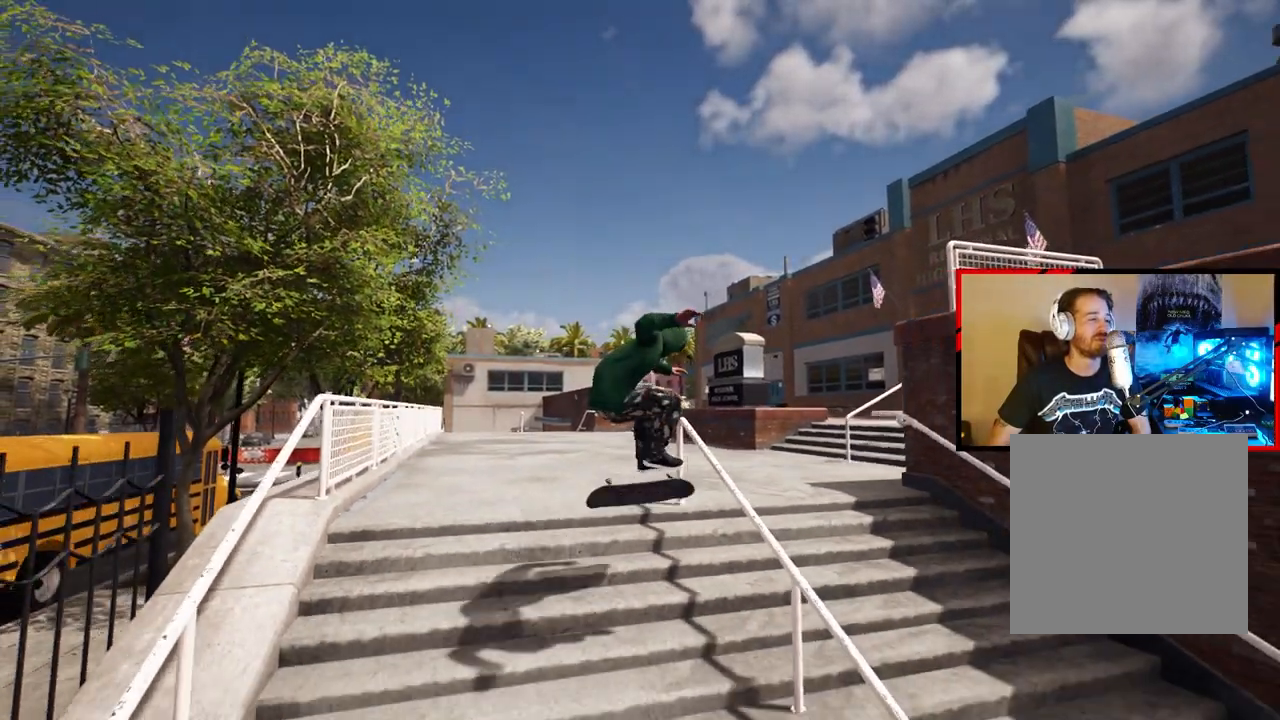
{"buttons": [], "left_stick": "center", "right_stick": "center", "events": []}
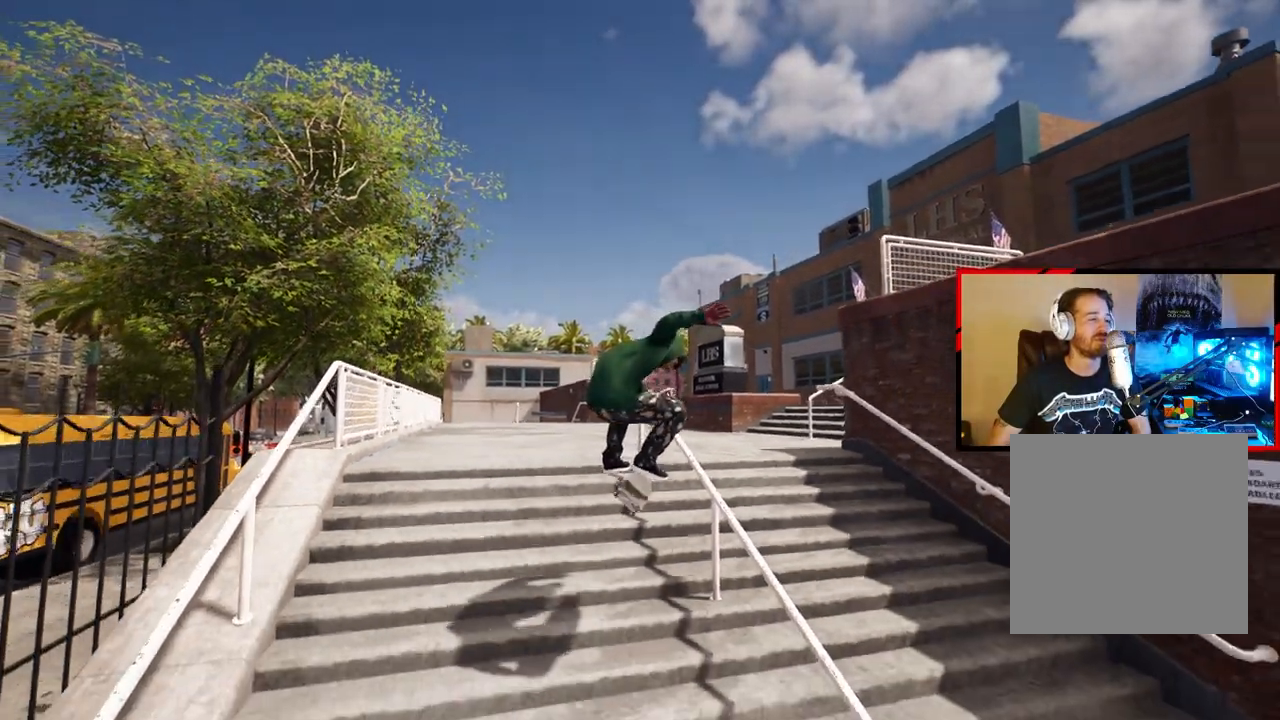
{"buttons": [], "left_stick": "center", "right_stick": "center", "events": []}
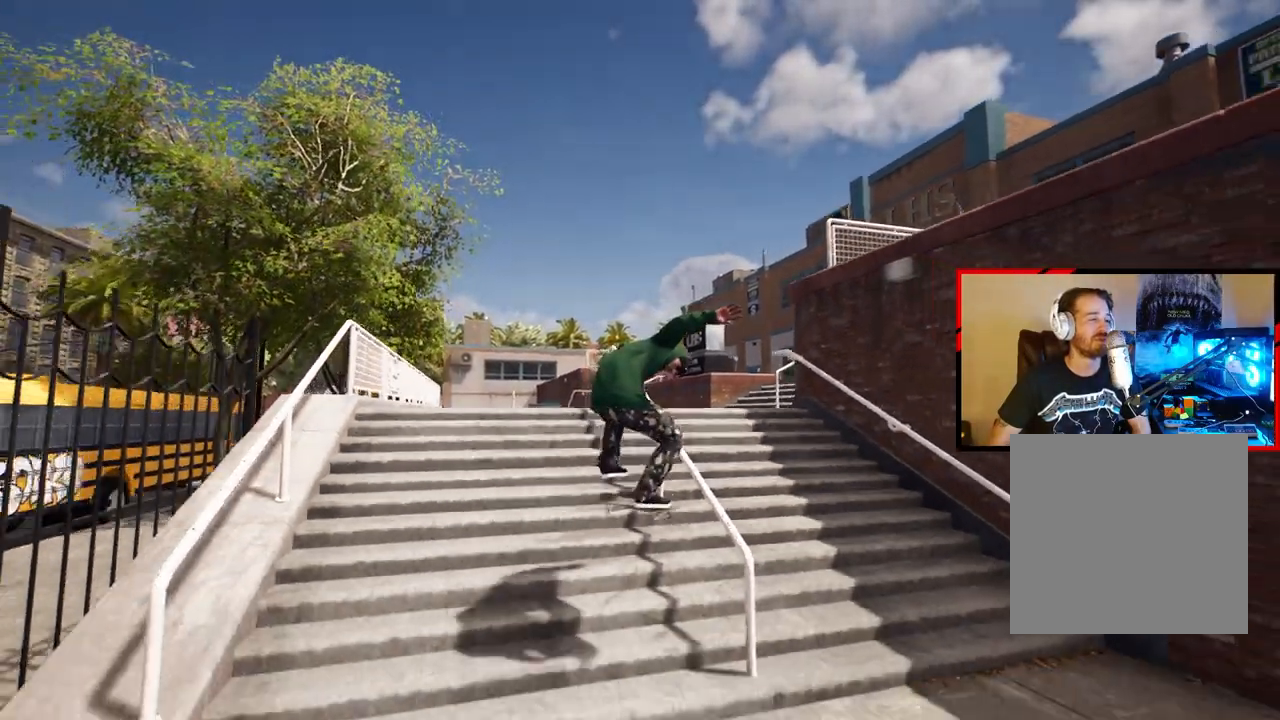
{"buttons": [], "left_stick": "center", "right_stick": "center", "events": []}